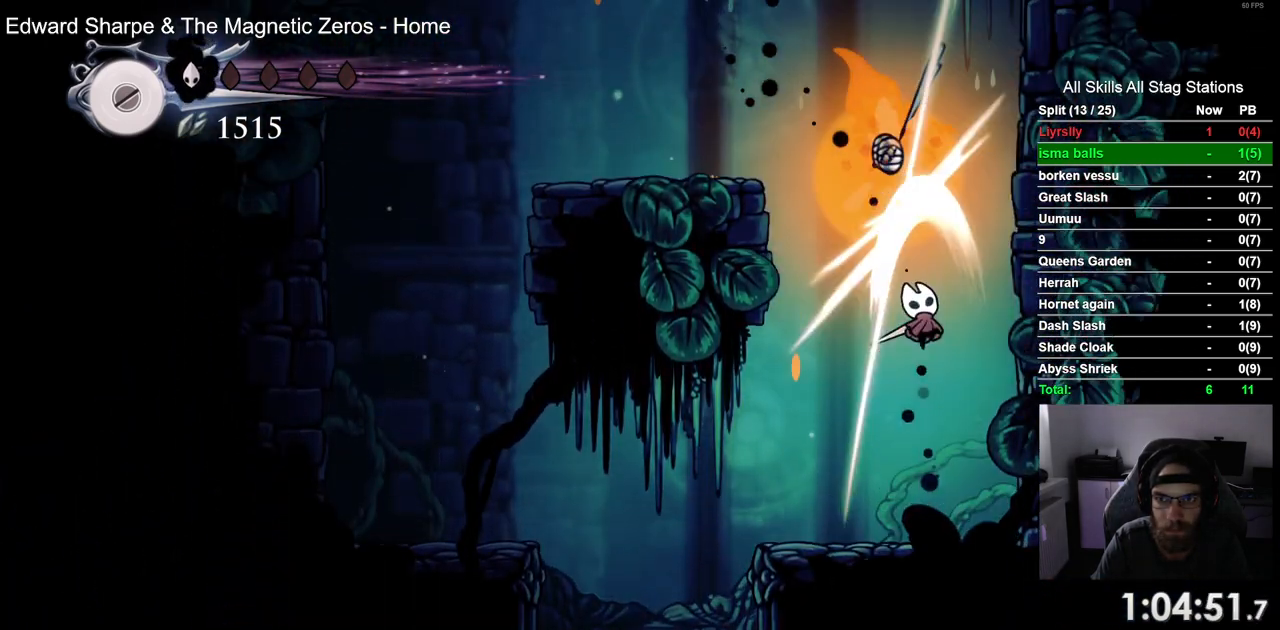
Gameplay with a controller (PlayStation layout); each line is a JSON object with the inputs held at the frame after it. "events" lists button and stick changes between this image and that frame as [ms after this image, input, new state], when the widget could be followed in between. Not read: L1 L3 R1 R3.
{"buttons": ["CROSS", "DPAD_LEFT"], "left_stick": "center", "right_stick": "center", "events": [[83, "CROSS", "up"], [300, "DPAD_LEFT", "down"], [433, "CROSS", "down"]]}
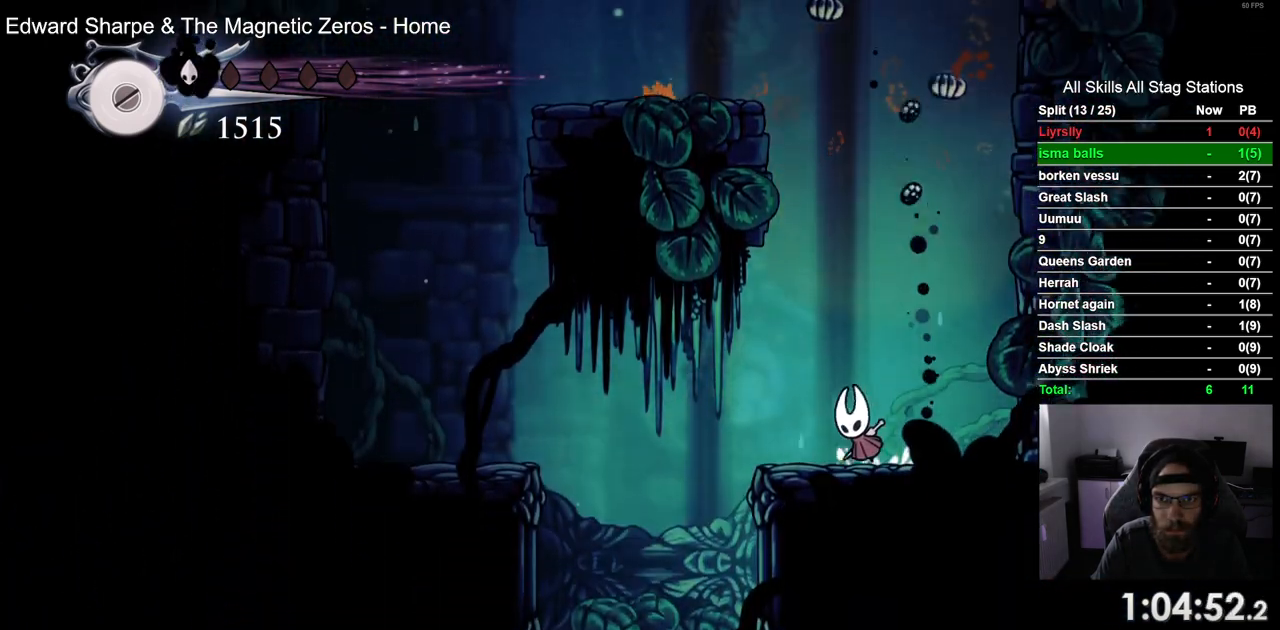
{"buttons": ["CROSS", "DPAD_LEFT"], "left_stick": "center", "right_stick": "center", "events": []}
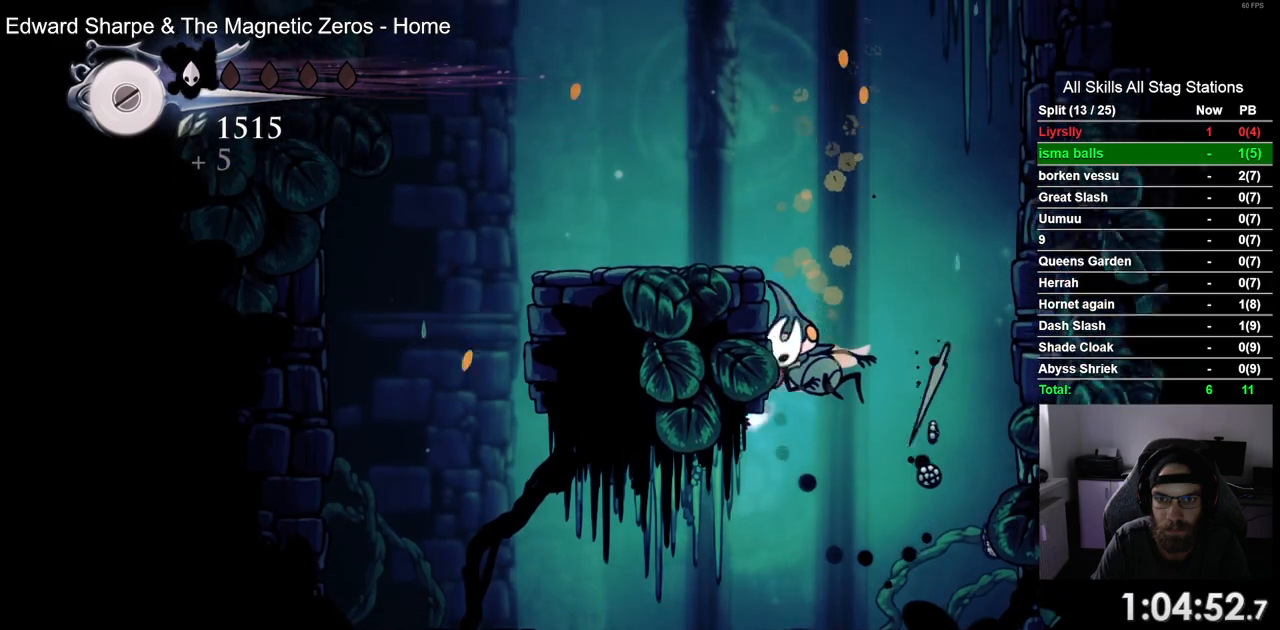
{"buttons": ["DPAD_LEFT"], "left_stick": "center", "right_stick": "center", "events": [[250, "CROSS", "up"]]}
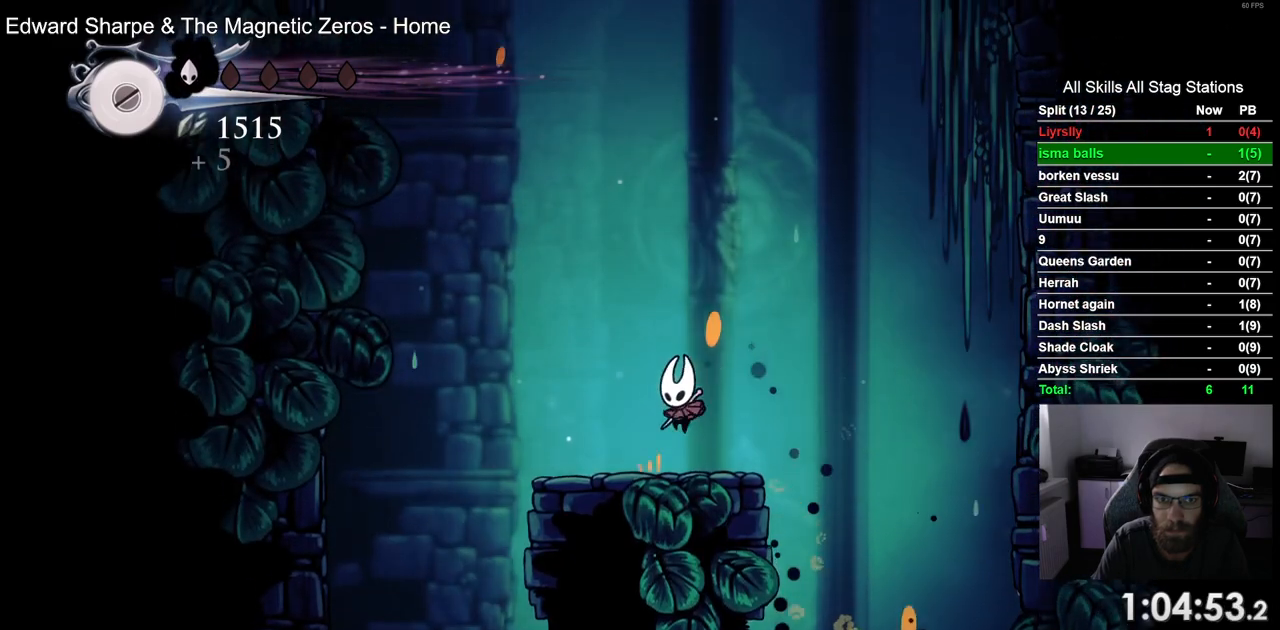
{"buttons": ["R2", "DPAD_LEFT"], "left_stick": "center", "right_stick": "center", "events": [[50, "CROSS", "down"], [350, "R2", "down"], [433, "CROSS", "up"]]}
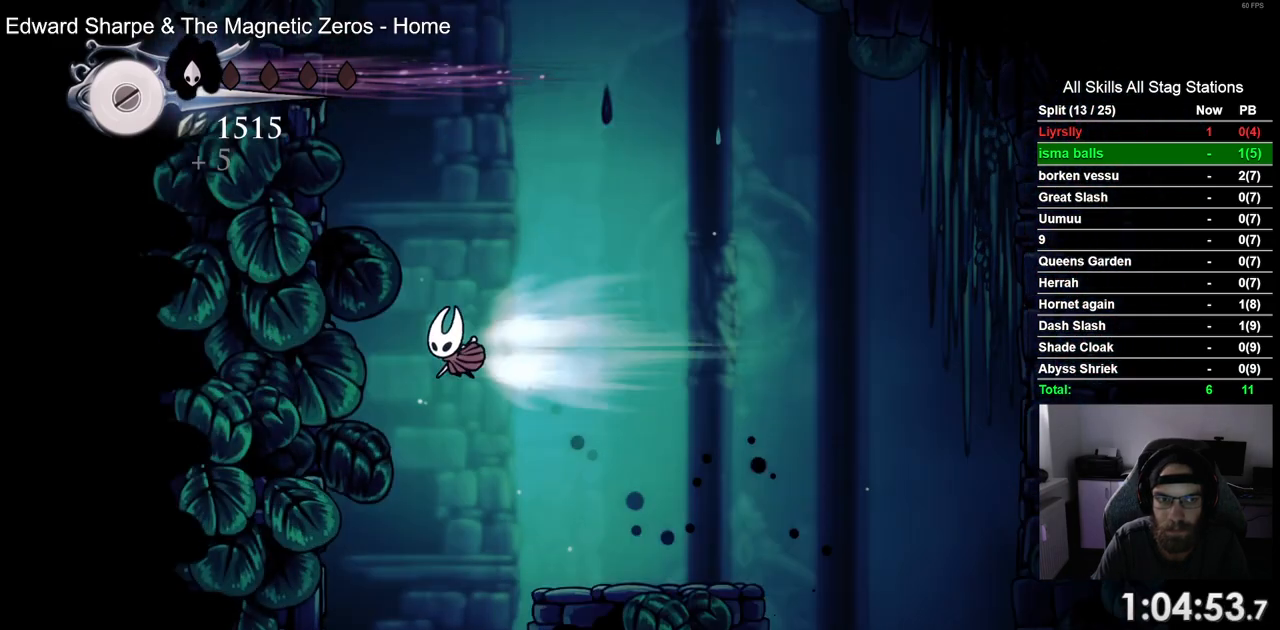
{"buttons": ["DPAD_LEFT"], "left_stick": "center", "right_stick": "center", "events": [[83, "R2", "up"], [183, "CROSS", "down"], [450, "CROSS", "up"]]}
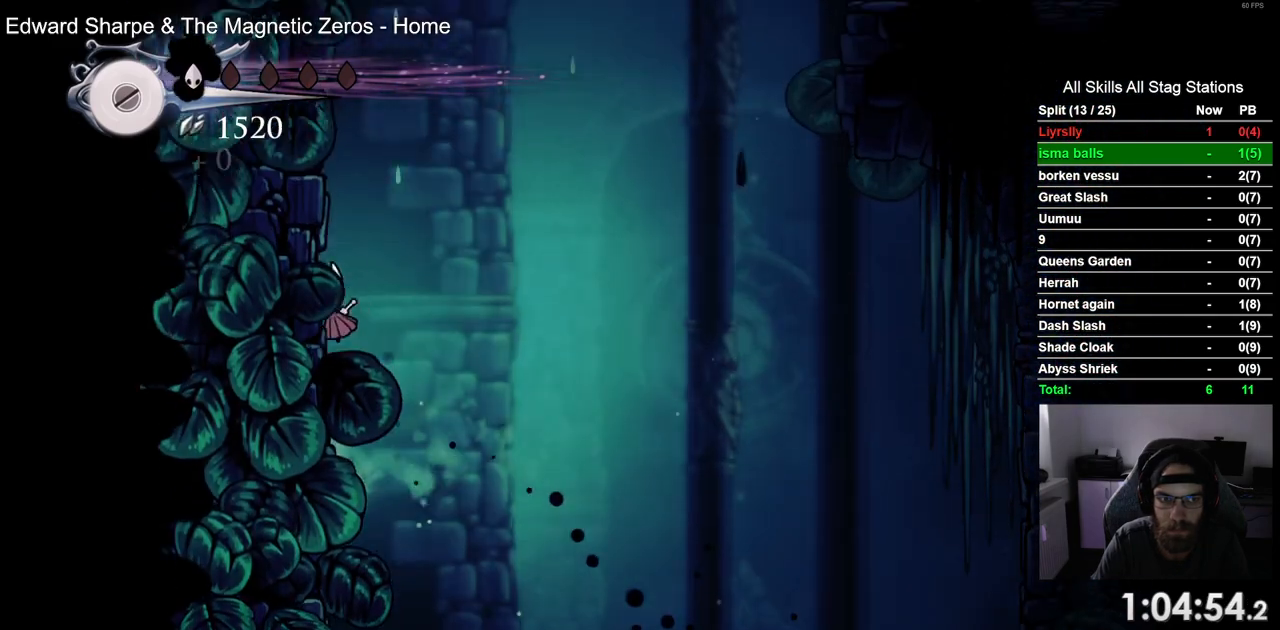
{"buttons": ["CROSS", "DPAD_RIGHT"], "left_stick": "center", "right_stick": "center", "events": [[50, "CROSS", "down"], [417, "DPAD_UP", "down"], [433, "DPAD_LEFT", "up"], [467, "DPAD_UP", "up"], [500, "DPAD_RIGHT", "down"]]}
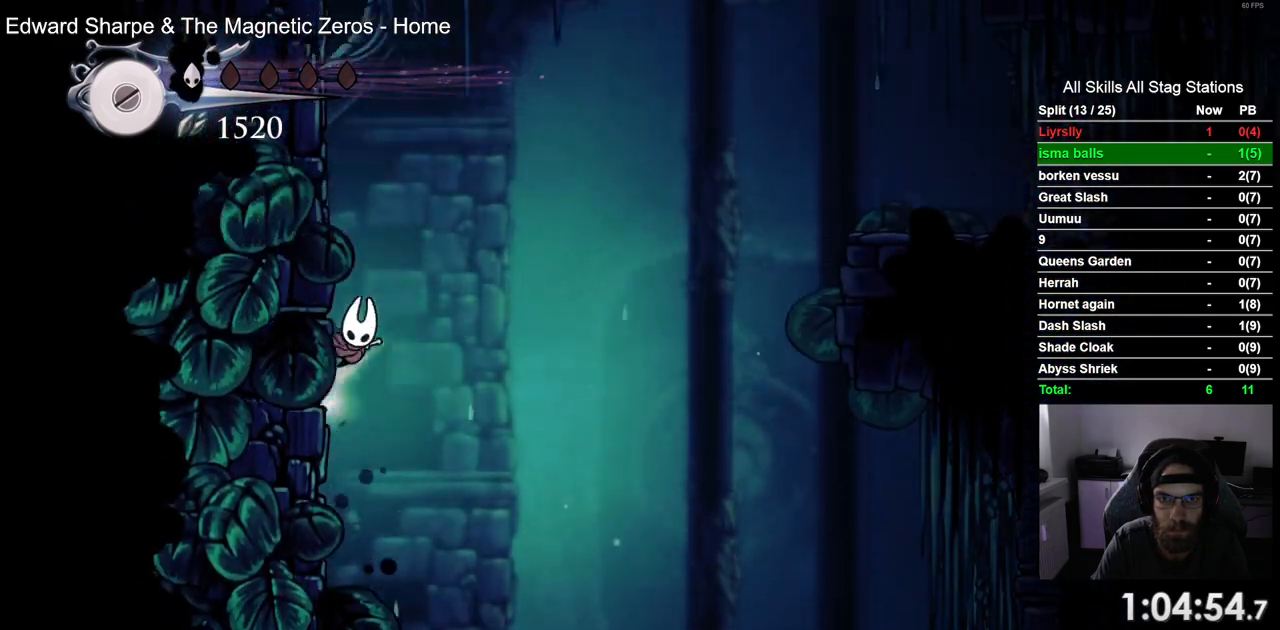
{"buttons": ["DPAD_RIGHT"], "left_stick": "center", "right_stick": "center"}
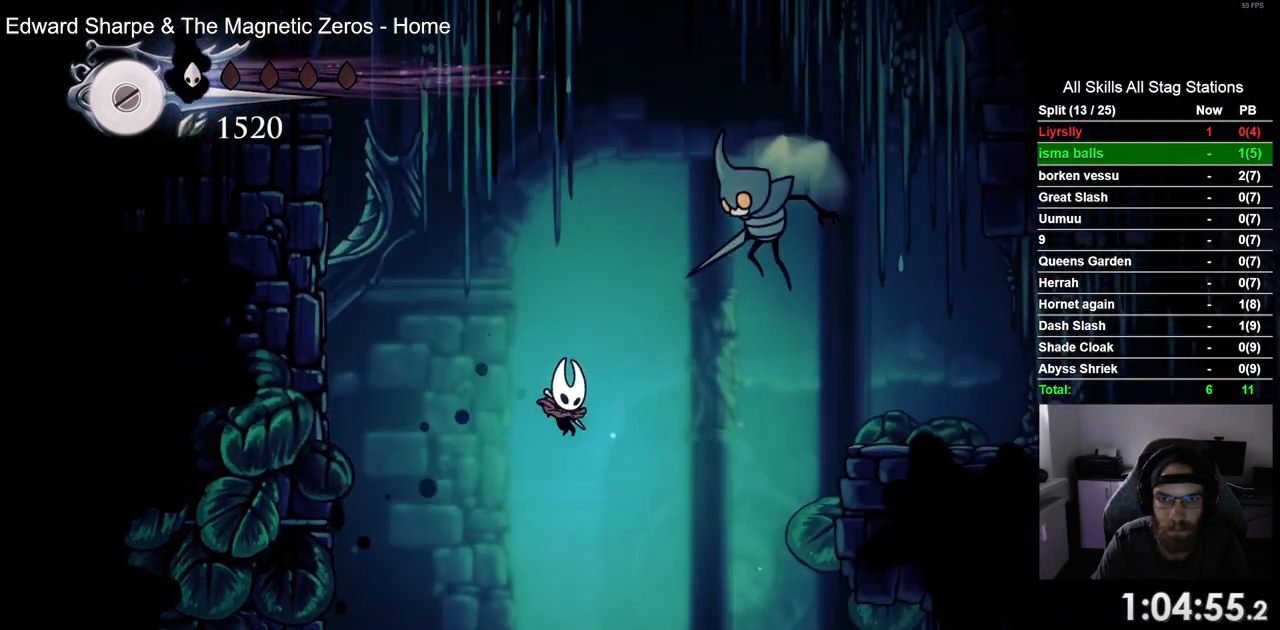
{"buttons": ["DPAD_RIGHT"], "left_stick": "center", "right_stick": "center", "events": []}
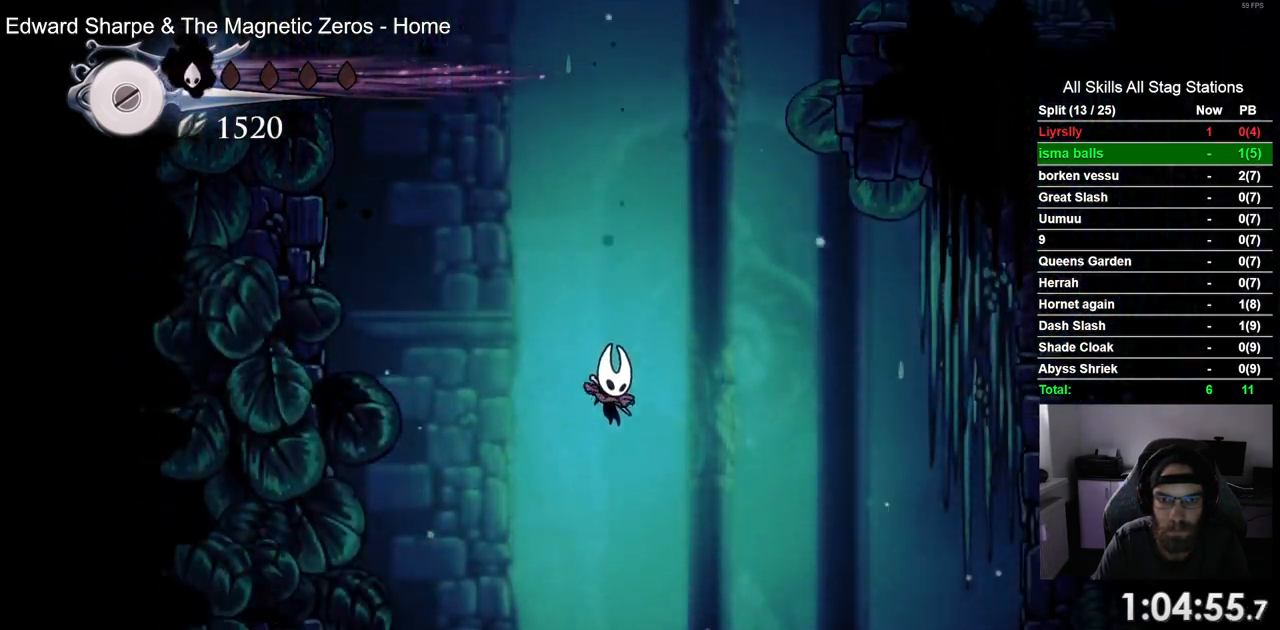
{"buttons": ["DPAD_RIGHT"], "left_stick": "center", "right_stick": "center", "events": [[83, "CROSS", "down"], [433, "CROSS", "up"]]}
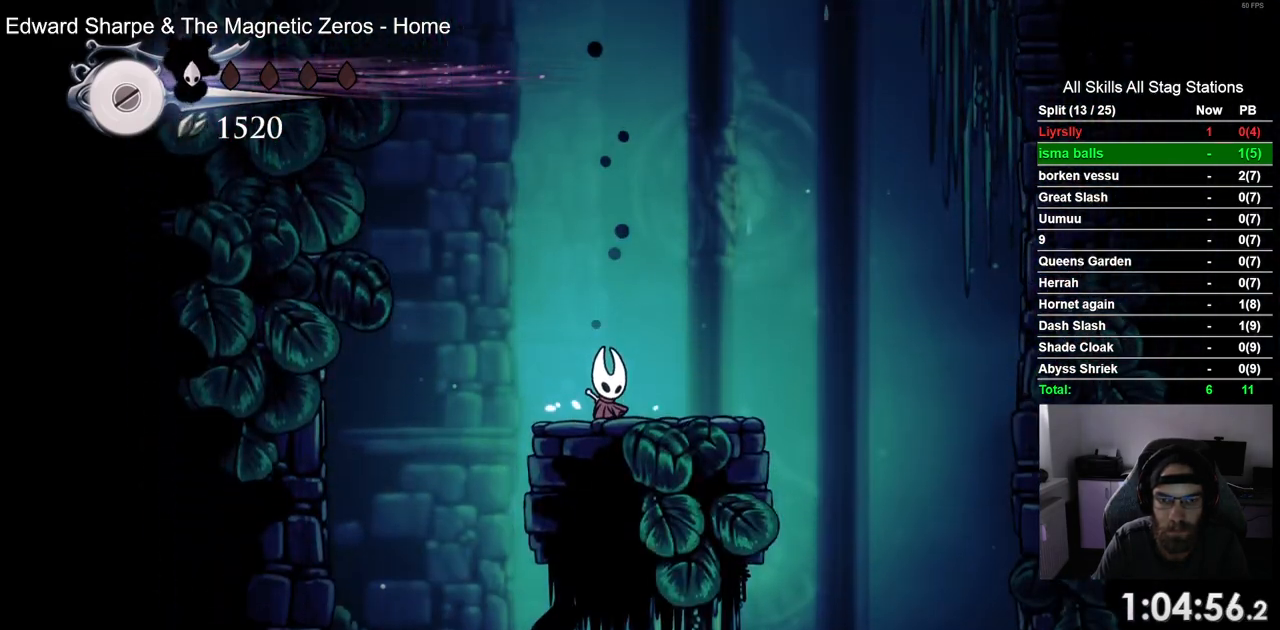
{"buttons": [], "left_stick": "center", "right_stick": "center", "events": [[283, "DPAD_RIGHT", "up"]]}
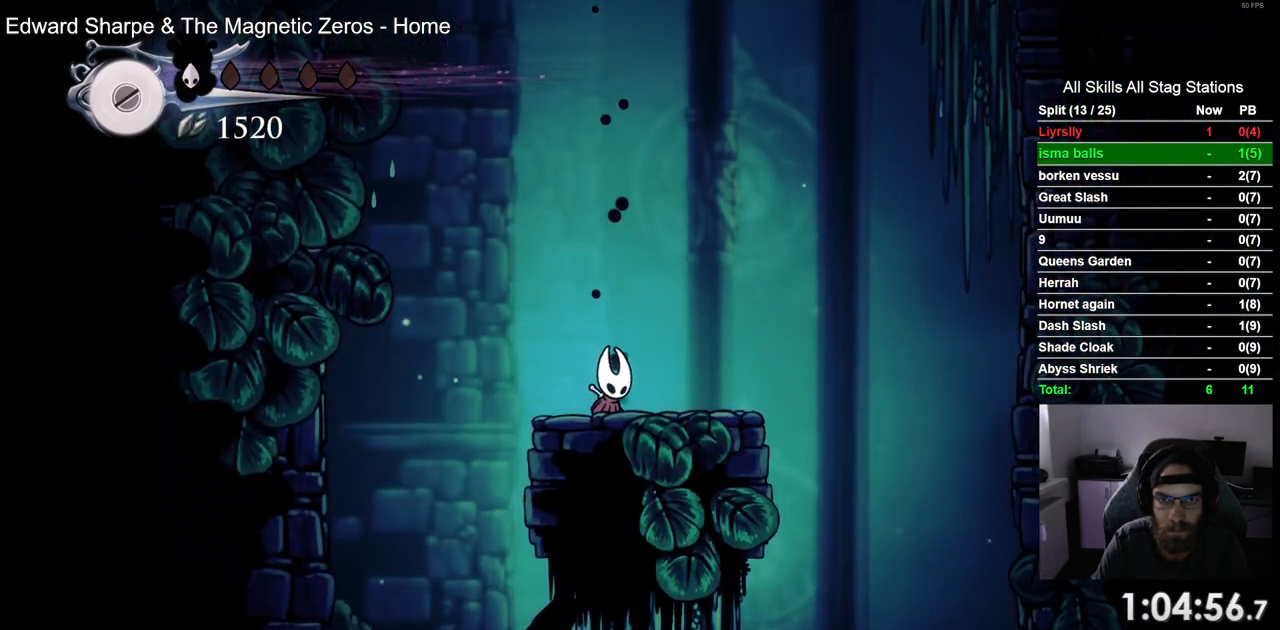
{"buttons": [], "left_stick": "center", "right_stick": "center", "events": []}